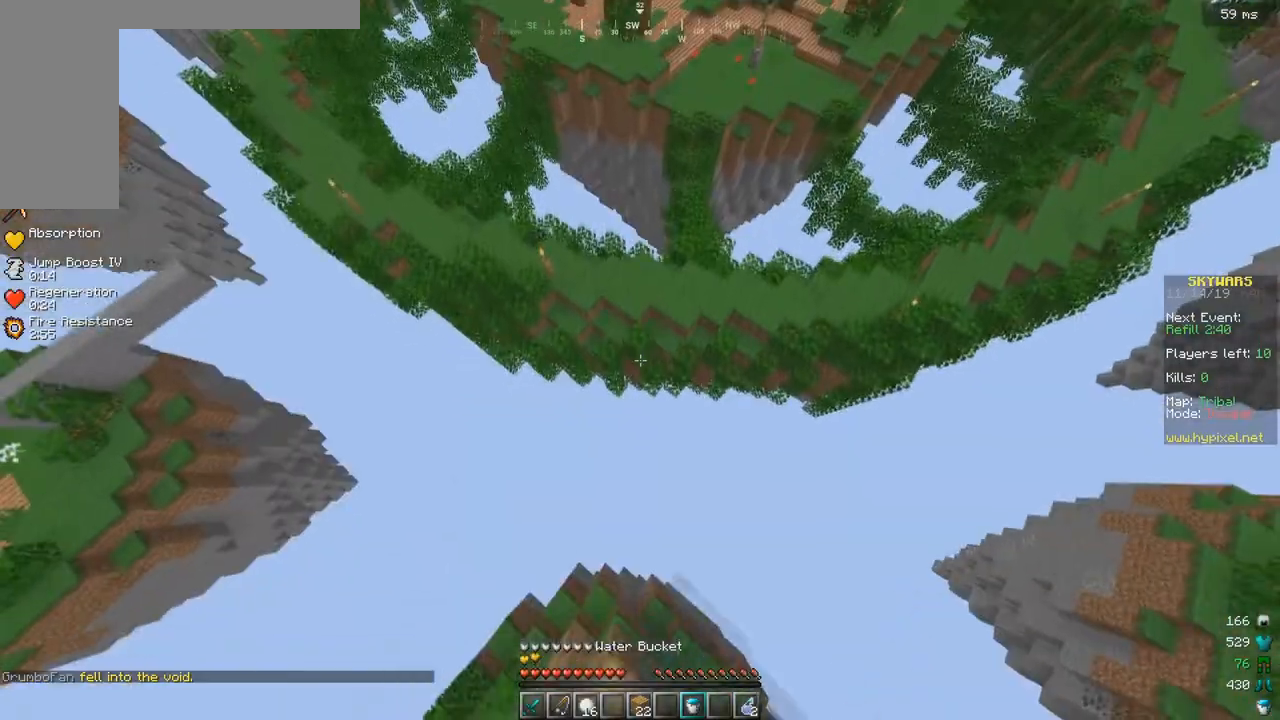
Gameplay with keyboard; each line is a JSON object with the keys held at the frame after it. "events" lists presses ("down") and releases ("up") of "a", "d", "s", "space" and "w" between this image and that frame as [ms after this image, input, new state], when the widget could be followed in between. No other keys are recorded. Mouse input is not recorded.
{"keys": ["w"], "events": []}
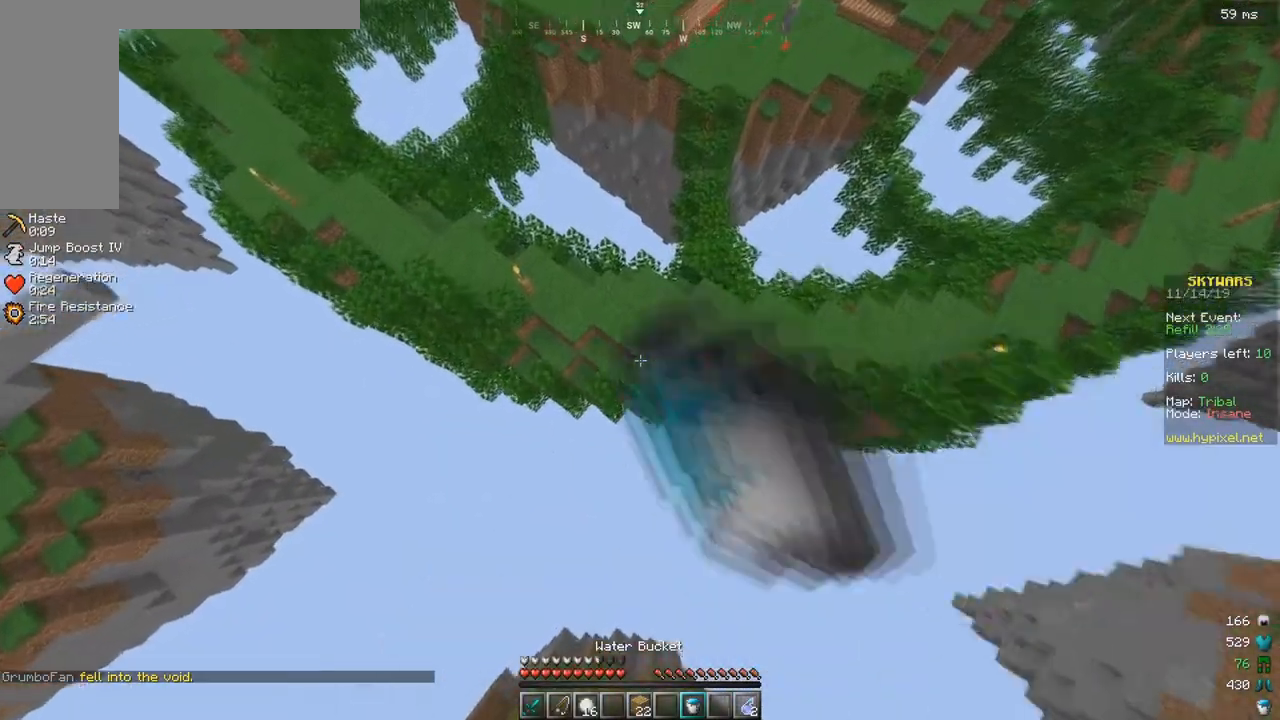
{"keys": ["w"], "events": [[283, "a", "down"], [417, "a", "up"]]}
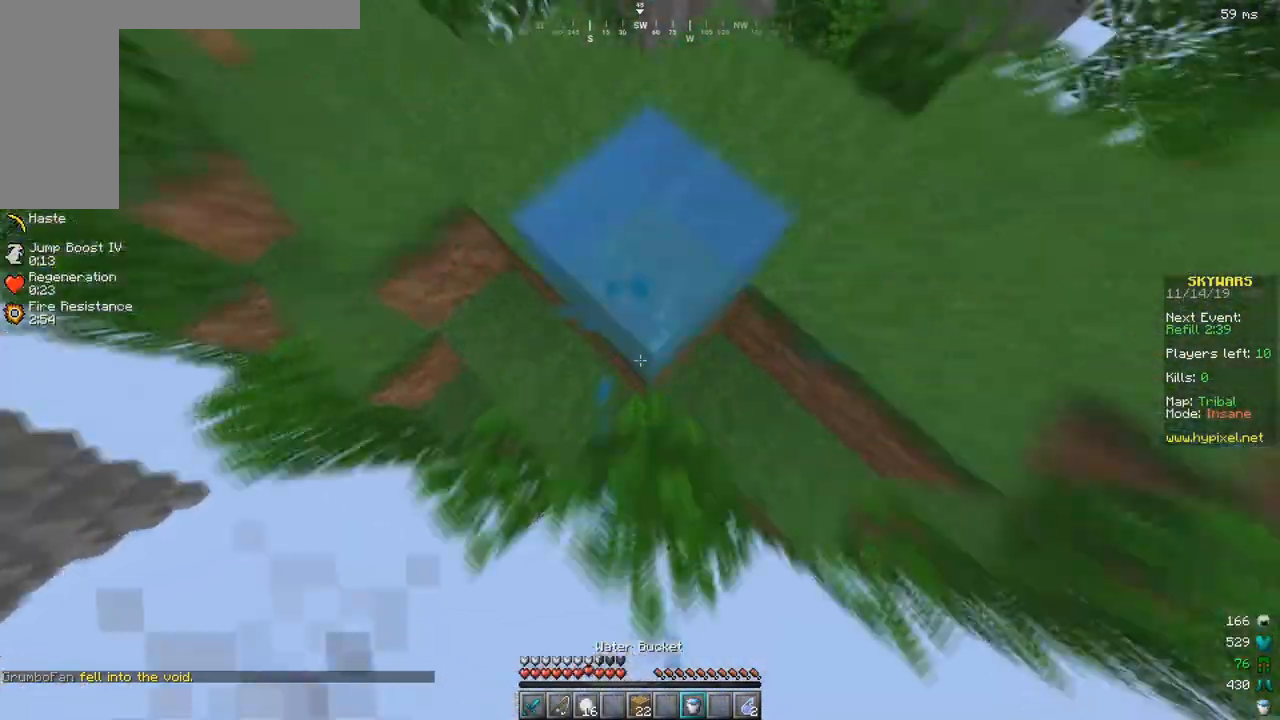
{"keys": ["d", "w"]}
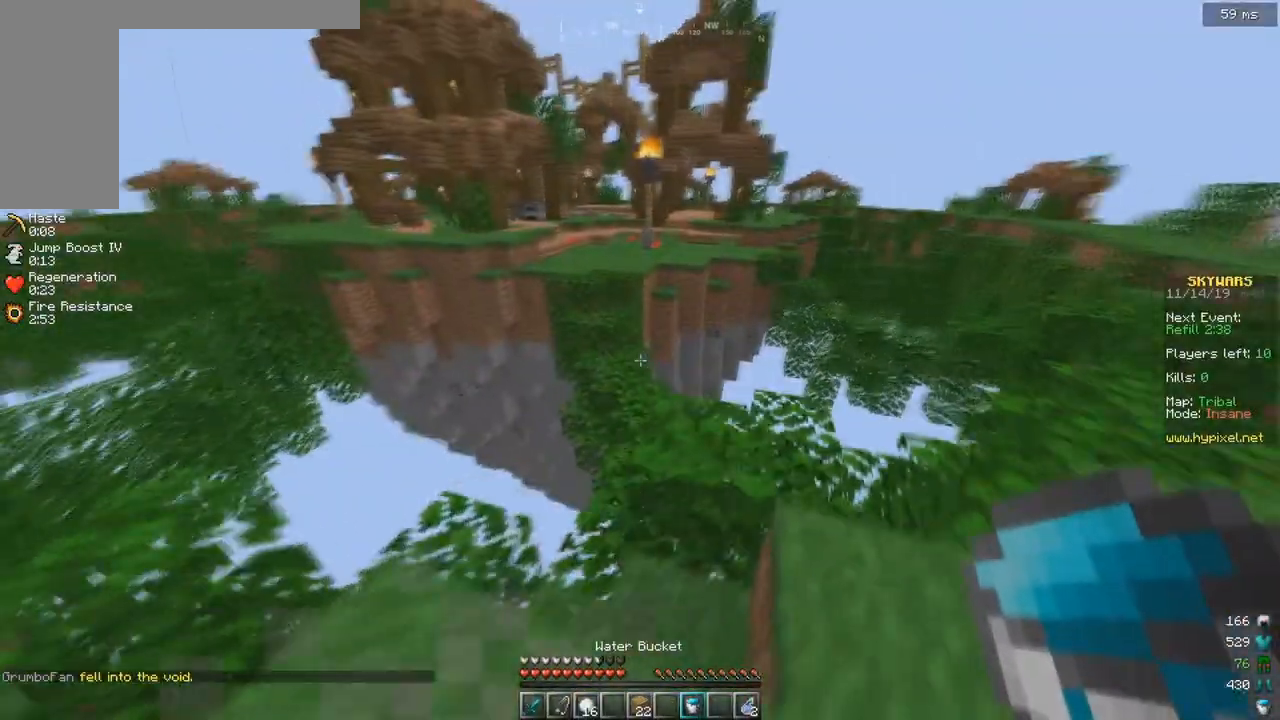
{"keys": ["w"], "events": [[250, "d", "up"]]}
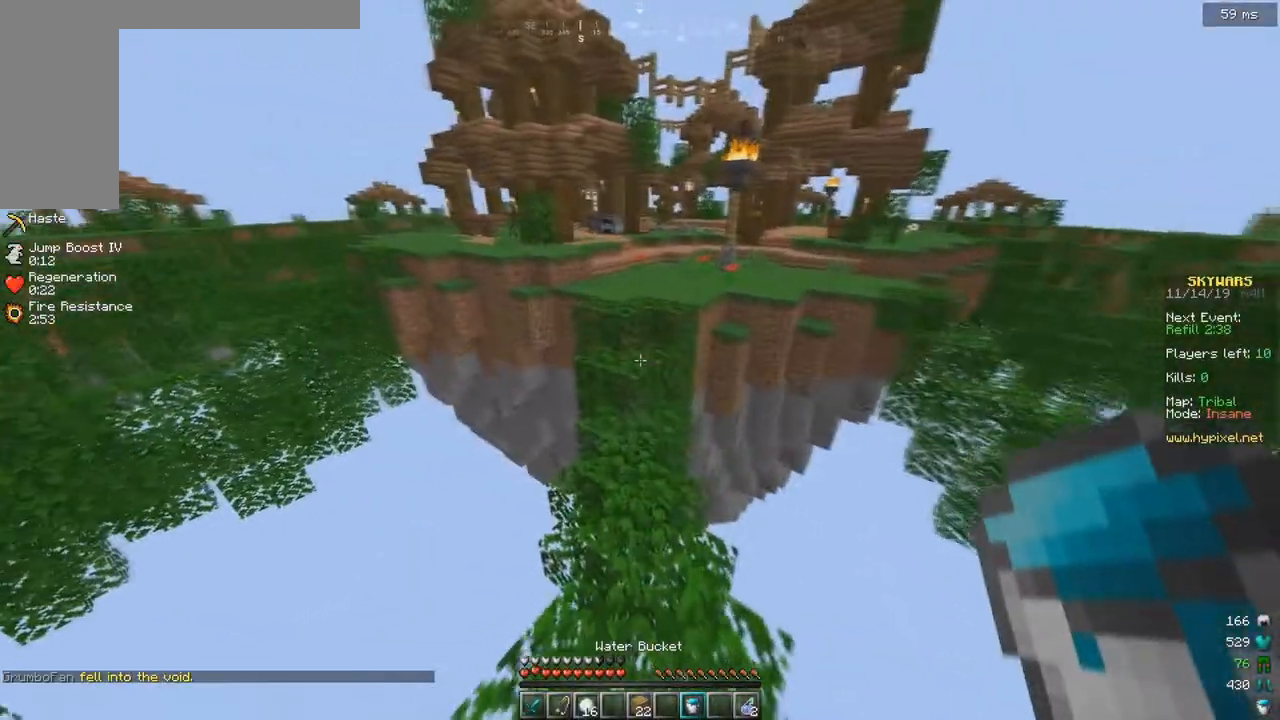
{"keys": ["w"], "events": []}
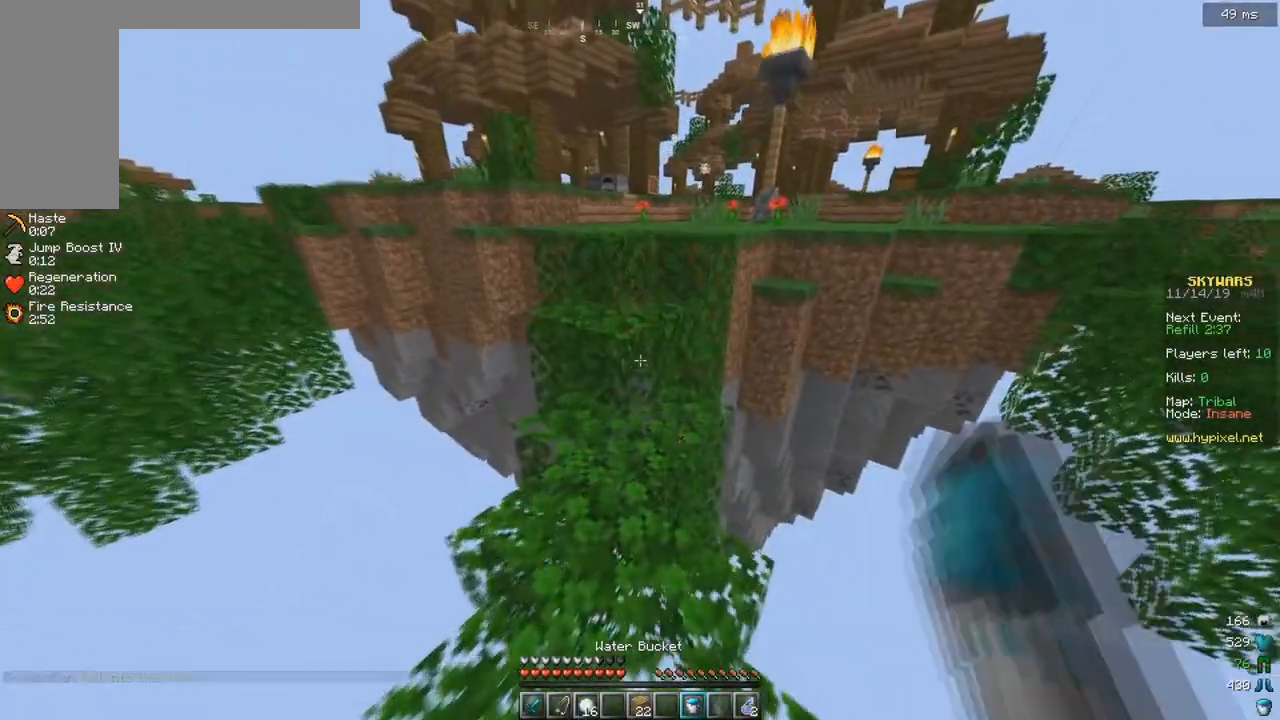
{"keys": ["d", "w"], "events": [[33, "space", "down"], [383, "d", "down"], [383, "space", "up"]]}
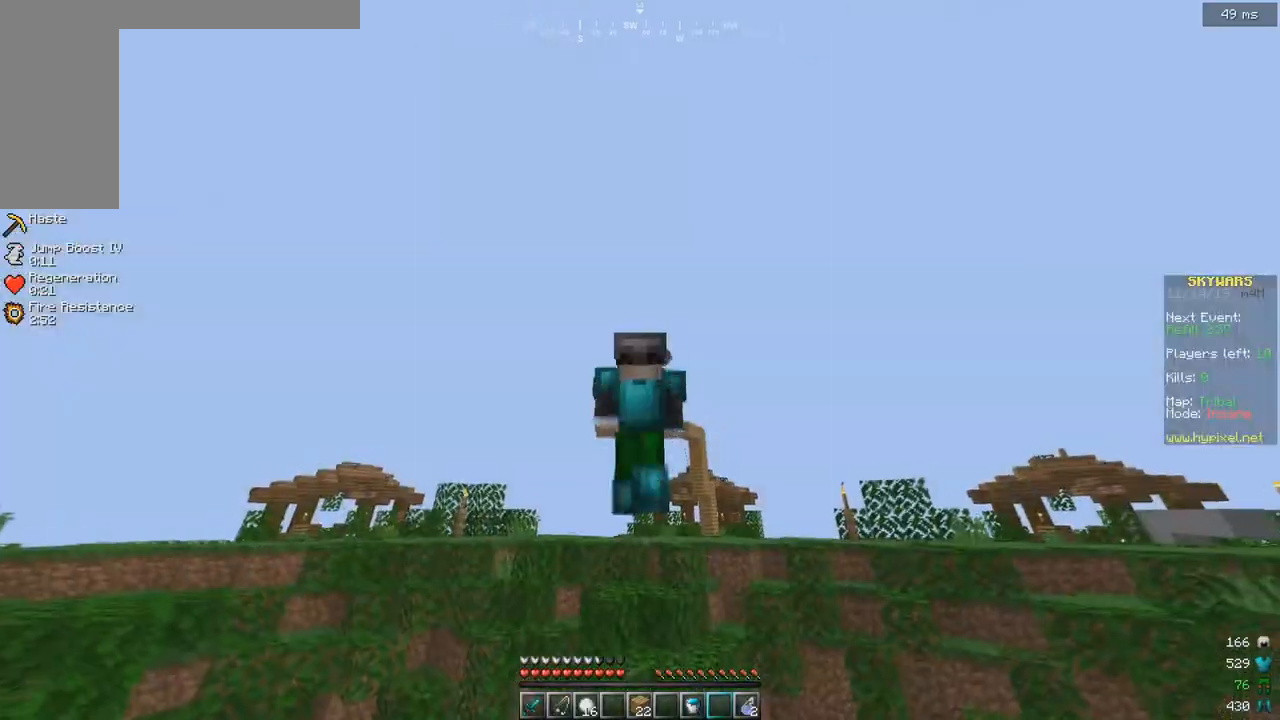
{"keys": ["d", "w"], "events": []}
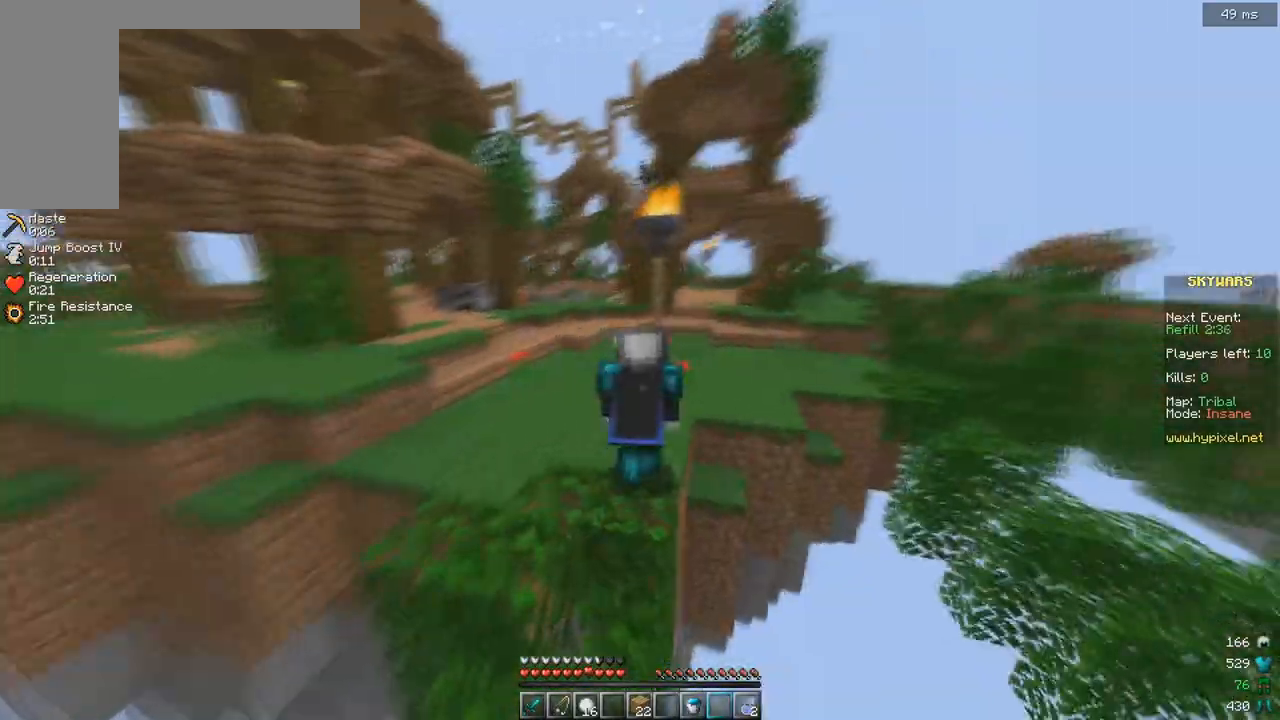
{"keys": ["d", "w"], "events": []}
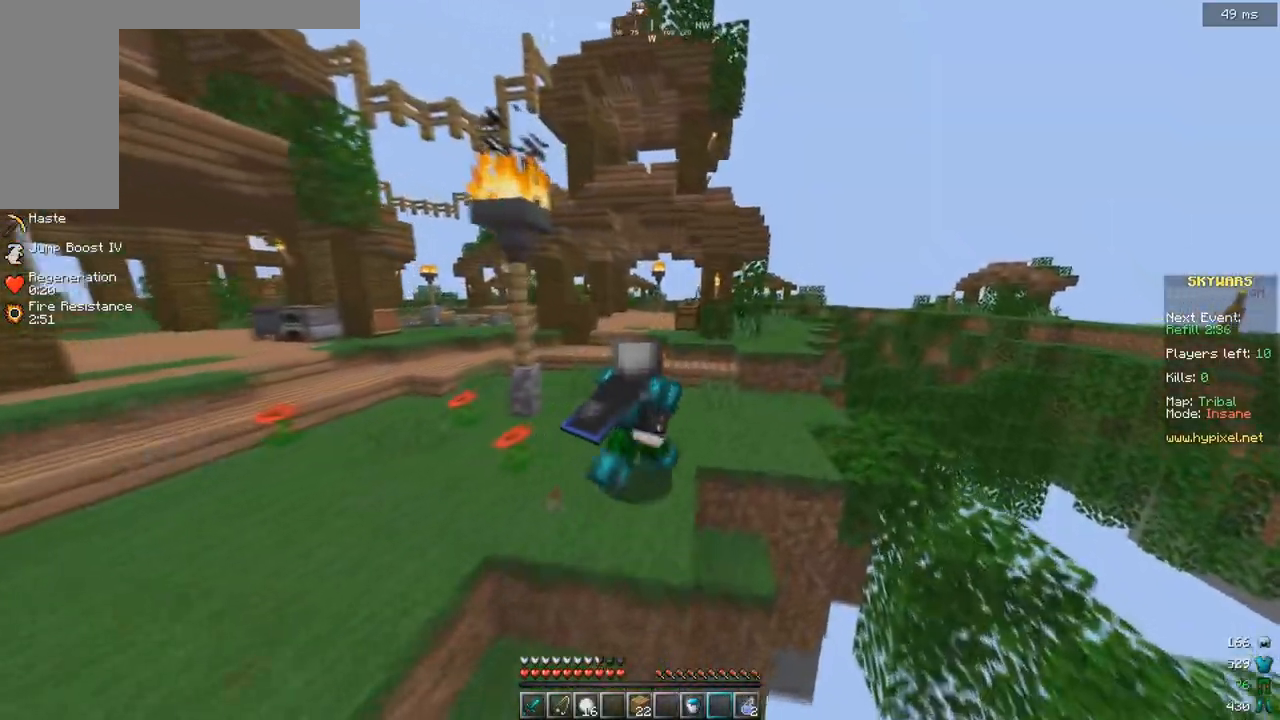
{"keys": ["w"], "events": [[17, "d", "up"]]}